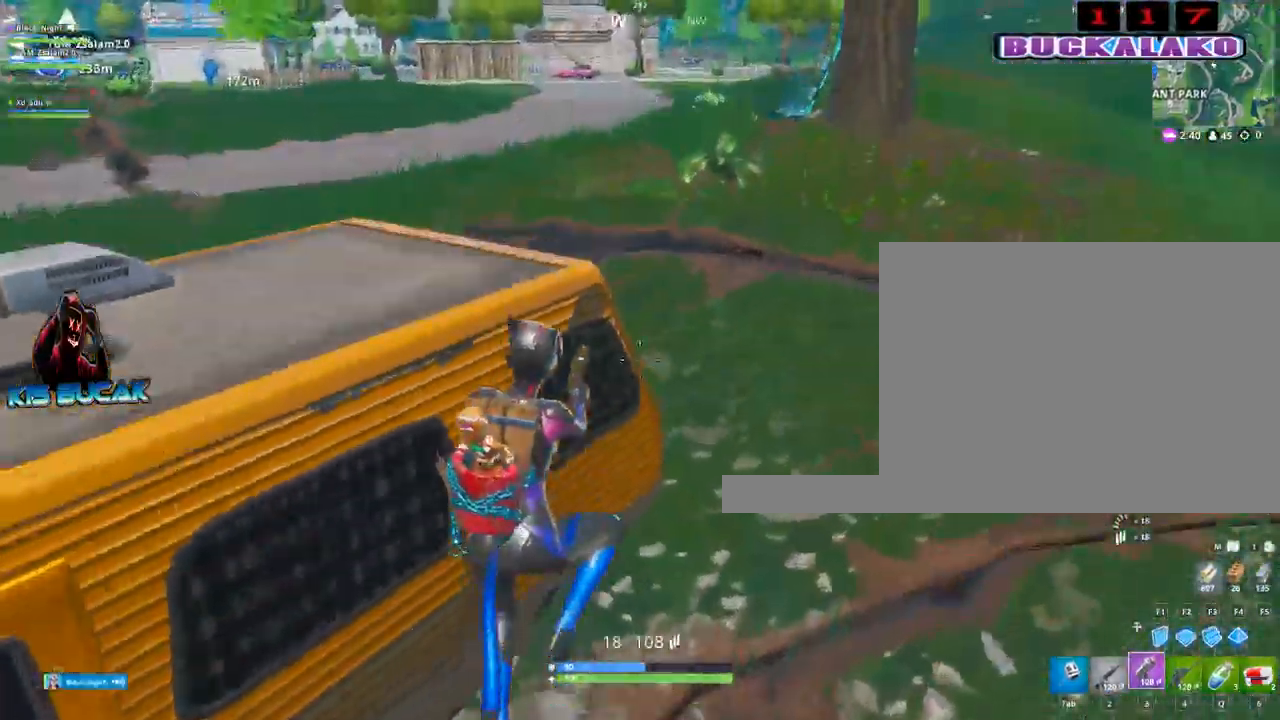
Gameplay with keyboard and mouse; each line is a JSON object with the keys and mouse buttons held at the frame after it. "events" lists presses ("down") and releases ("up") of "1", "2", "3", "4", "5", "a", "alt", "c", "caps_lock", "ctrl", "d", "e", "f", "g", "q", "r", "s", "shift", "space", "t", "tab", "v", "w", "x", "z", "mouse_left", "mouse_wheel" and "mouse_right" between this image and that frame as [ms after this image, input, new state], when the widget could be followed in between. "mouse_left", "mouse_wheel", "mouse_right" = the "left", "wheel", "right" buttons of the "mouse" list. No other keys are recorded. "wheel" means that the mouse wheel is clicked or scrolled. "mouse_move" is the direction in which the mouse moves at that frame (one of eight, or "still"), when it could be read.
{"keys": ["w"], "mouse": ["left"], "mouse_move": "left", "events": [[17, "tab", "down"], [117, "tab", "up"], [434, "mouse_left", "down"]]}
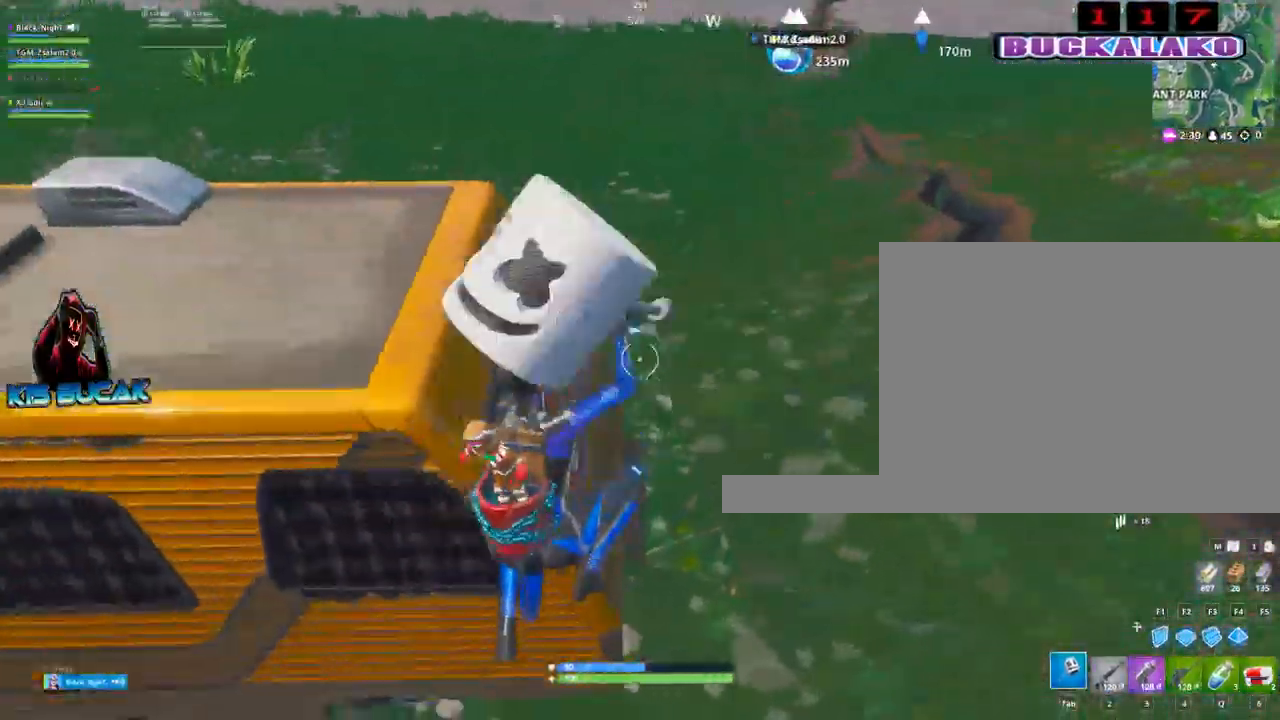
{"keys": ["d"], "mouse": ["left"], "mouse_move": "right", "events": [[217, "w", "up"], [267, "a", "down"], [450, "a", "up"], [450, "d", "down"]]}
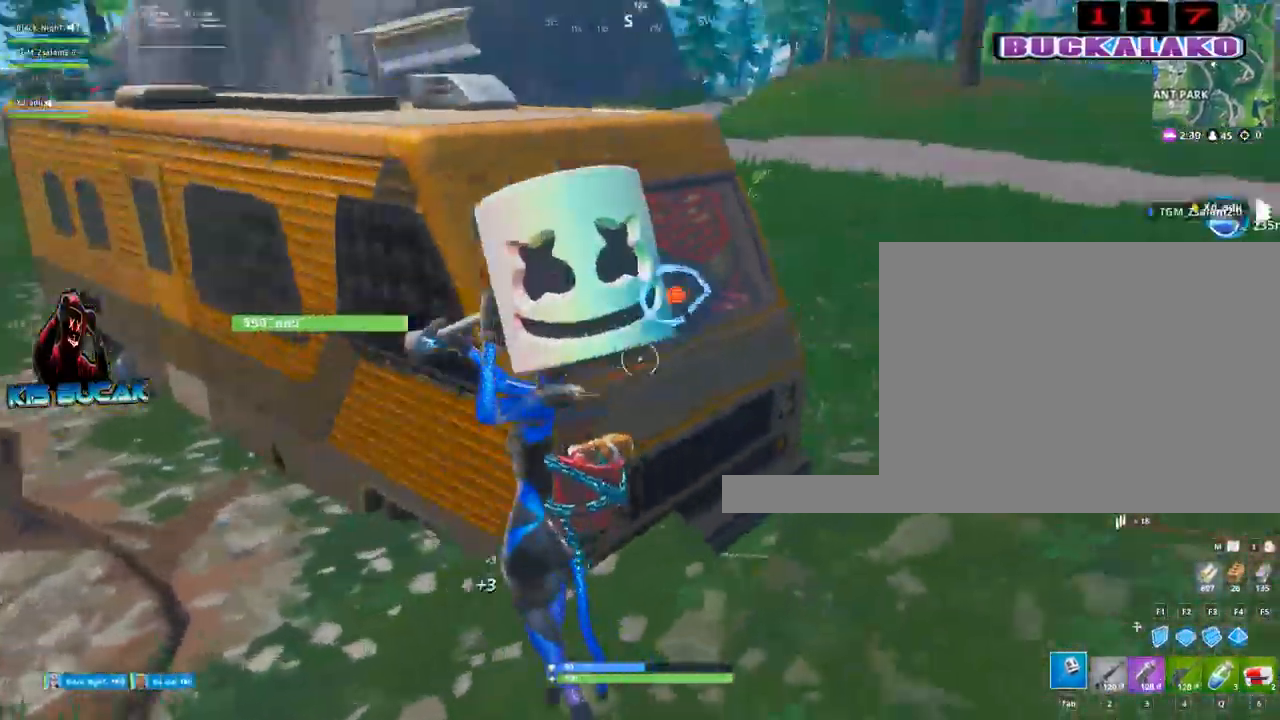
{"keys": ["d", "s"], "mouse": ["left"], "mouse_move": "up-left", "events": [[384, "s", "down"]]}
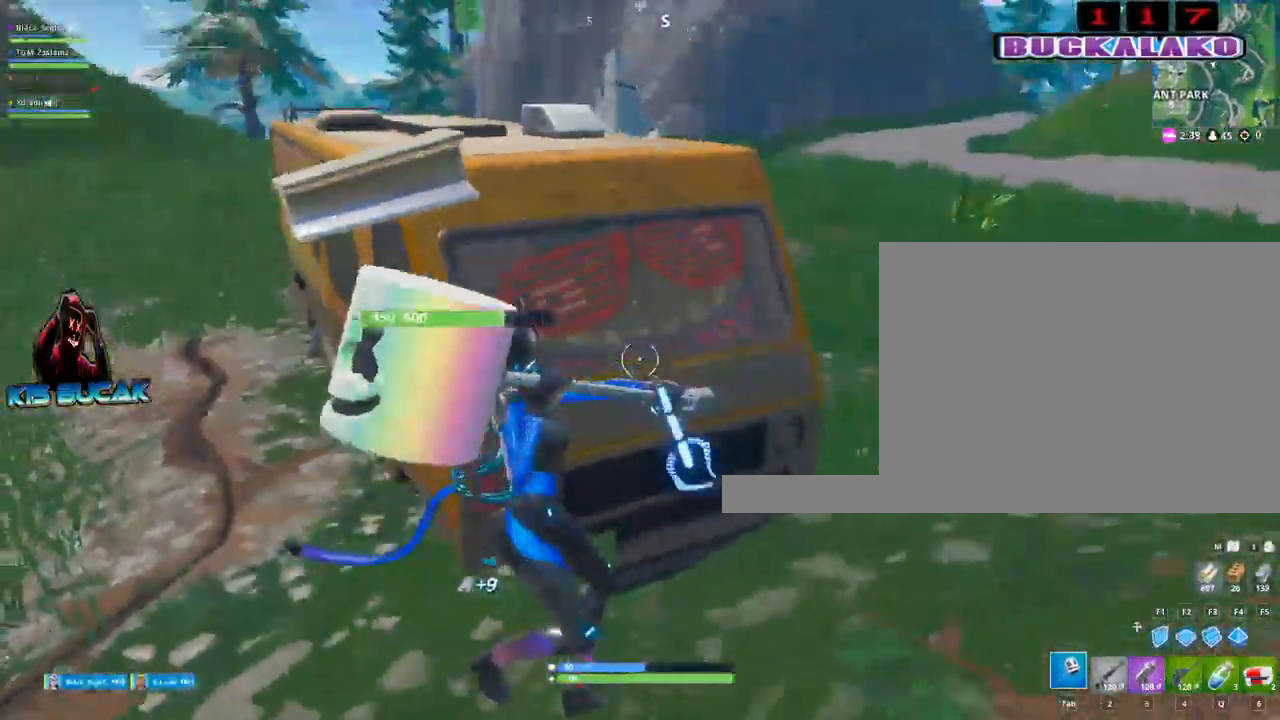
{"keys": ["d"], "mouse": ["left"], "events": [[17, "d", "up"], [117, "a", "down"], [117, "s", "up"], [200, "w", "down"], [400, "a", "up"], [400, "d", "down"], [484, "w", "up"]]}
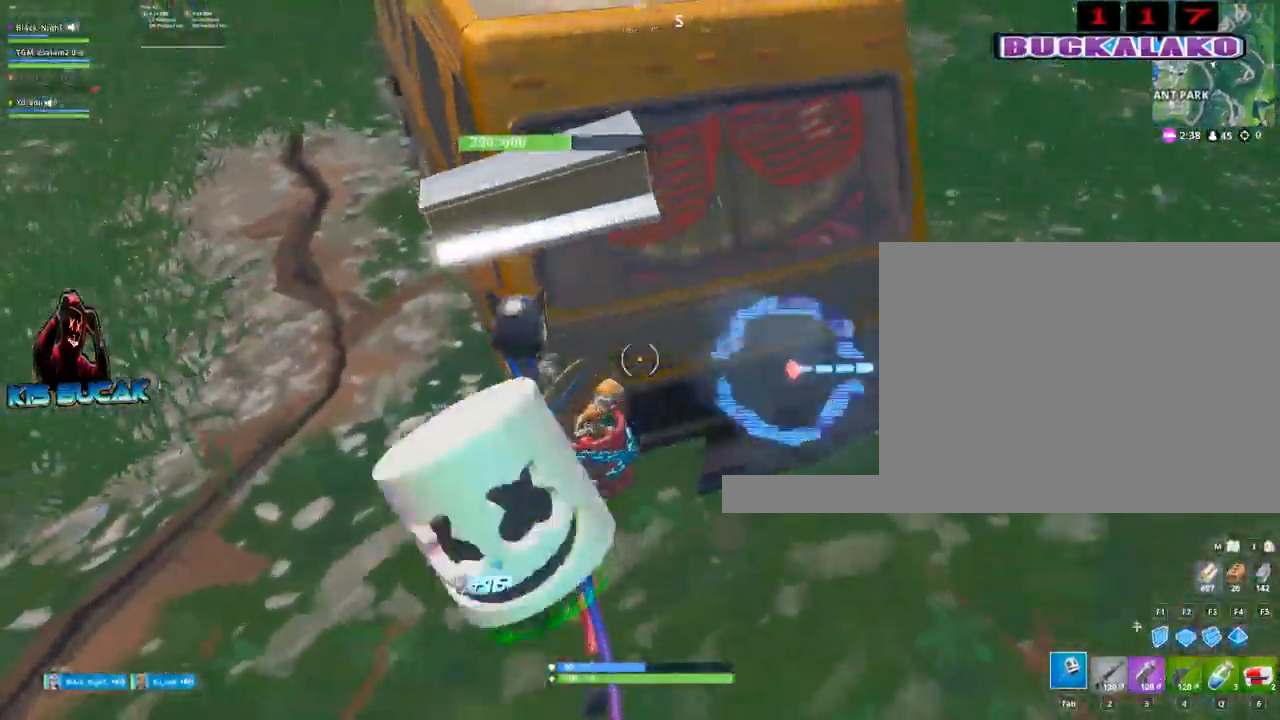
{"keys": ["a", "w"], "mouse": ["left"], "mouse_move": "left", "events": [[84, "s", "down"], [184, "d", "up"], [267, "a", "down"], [317, "s", "up"], [450, "w", "down"]]}
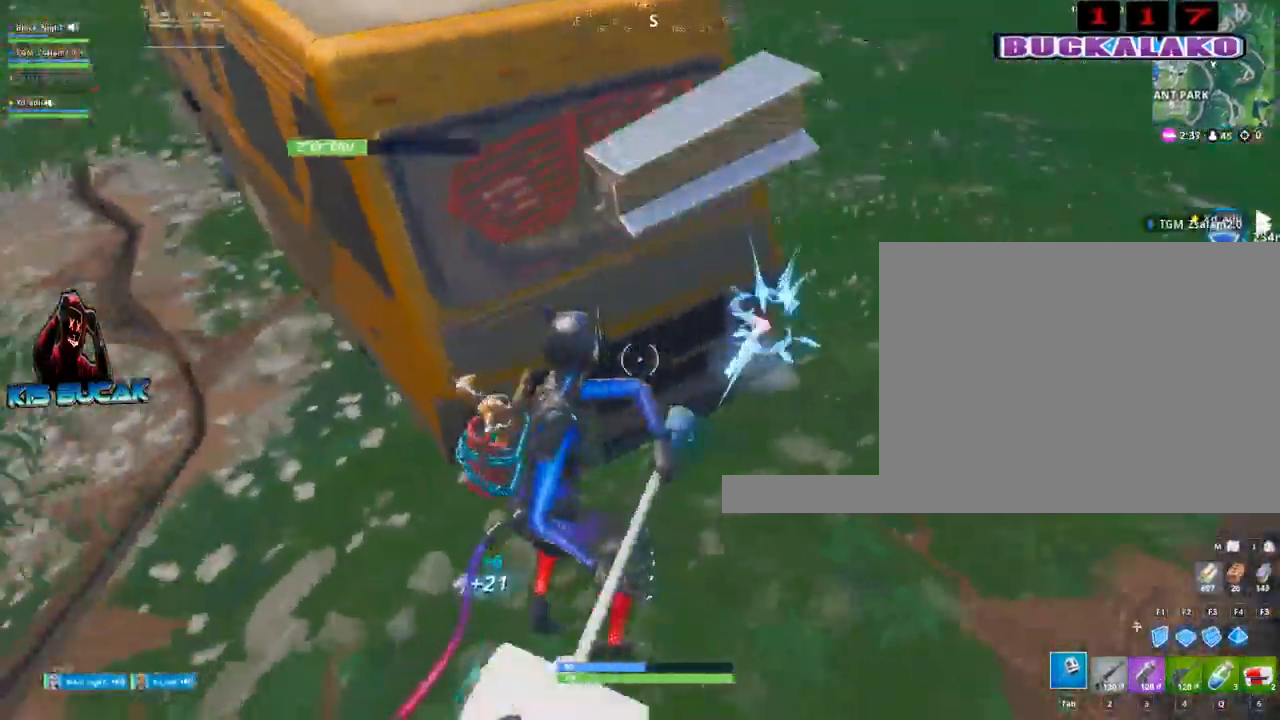
{"keys": ["d", "s"], "mouse": ["left"], "mouse_move": "down-left", "events": [[100, "a", "up"], [100, "d", "down"], [234, "w", "up"], [384, "s", "down"]]}
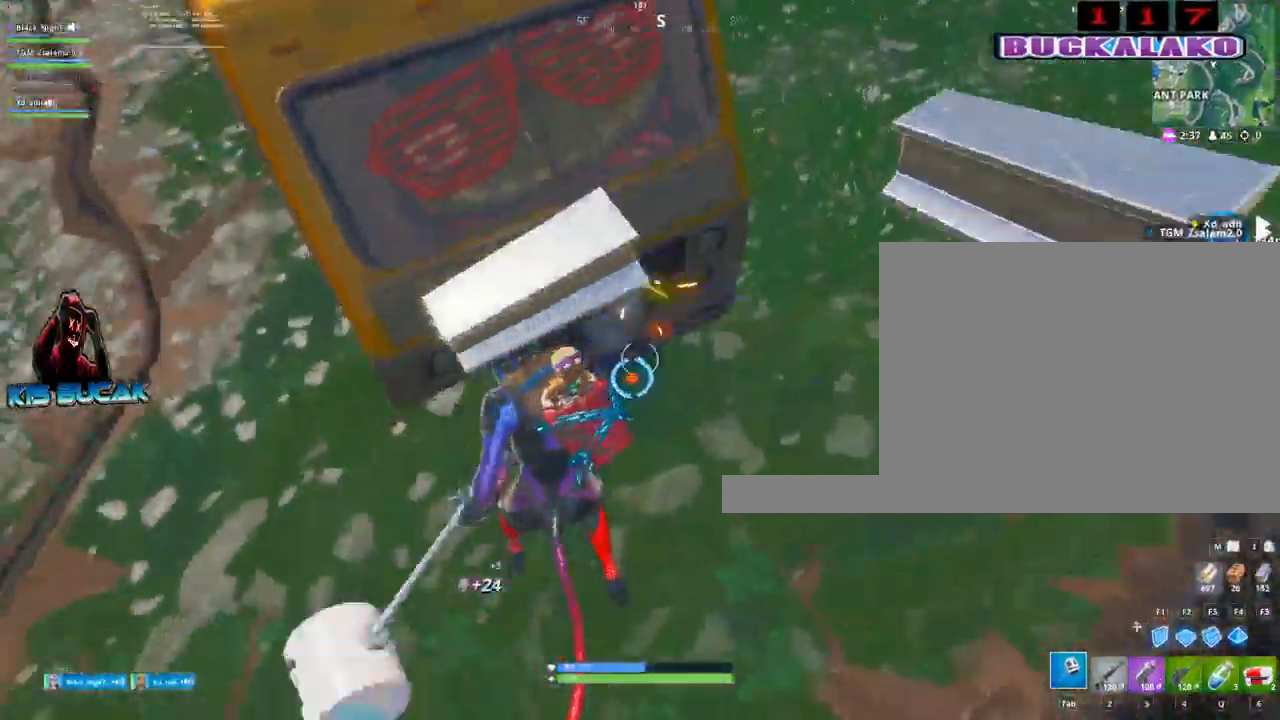
{"keys": ["a", "w"], "mouse": ["left"], "mouse_move": "down-right", "events": [[17, "d", "up"], [67, "a", "down"], [117, "s", "up"], [434, "w", "down"]]}
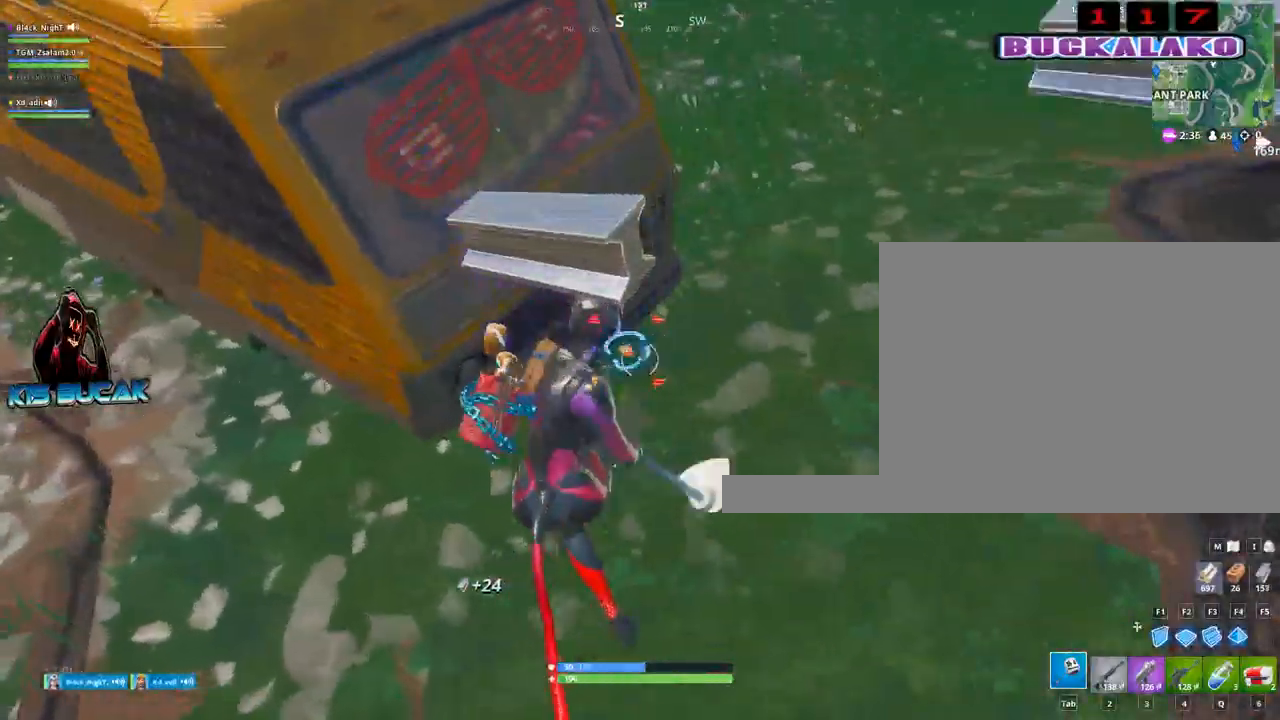
{"keys": ["a"], "mouse": ["left"], "mouse_move": "up-right", "events": [[34, "a", "up"], [34, "d", "down"], [134, "w", "up"], [317, "s", "down"], [417, "d", "up"], [500, "a", "down"], [500, "s", "up"]]}
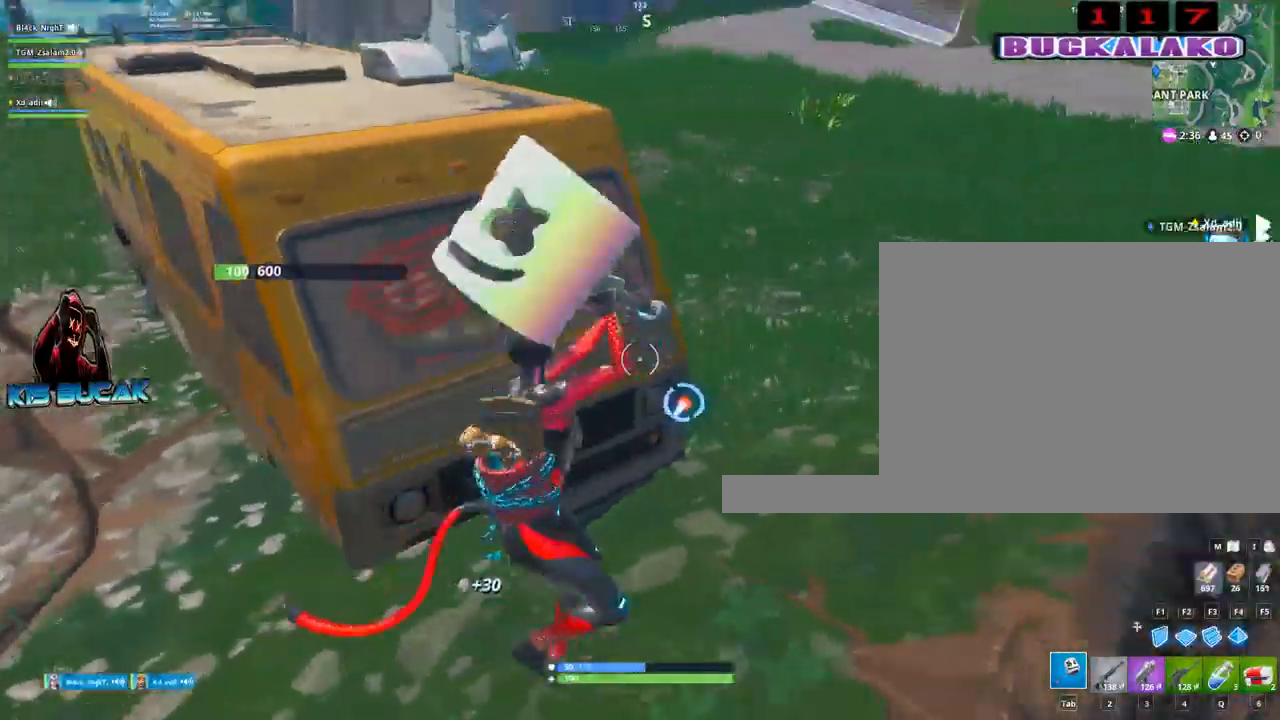
{"keys": ["a", "space", "w"], "mouse": [], "mouse_move": "up-right", "events": [[434, "space", "down"], [467, "mouse_left", "up"], [467, "w", "down"]]}
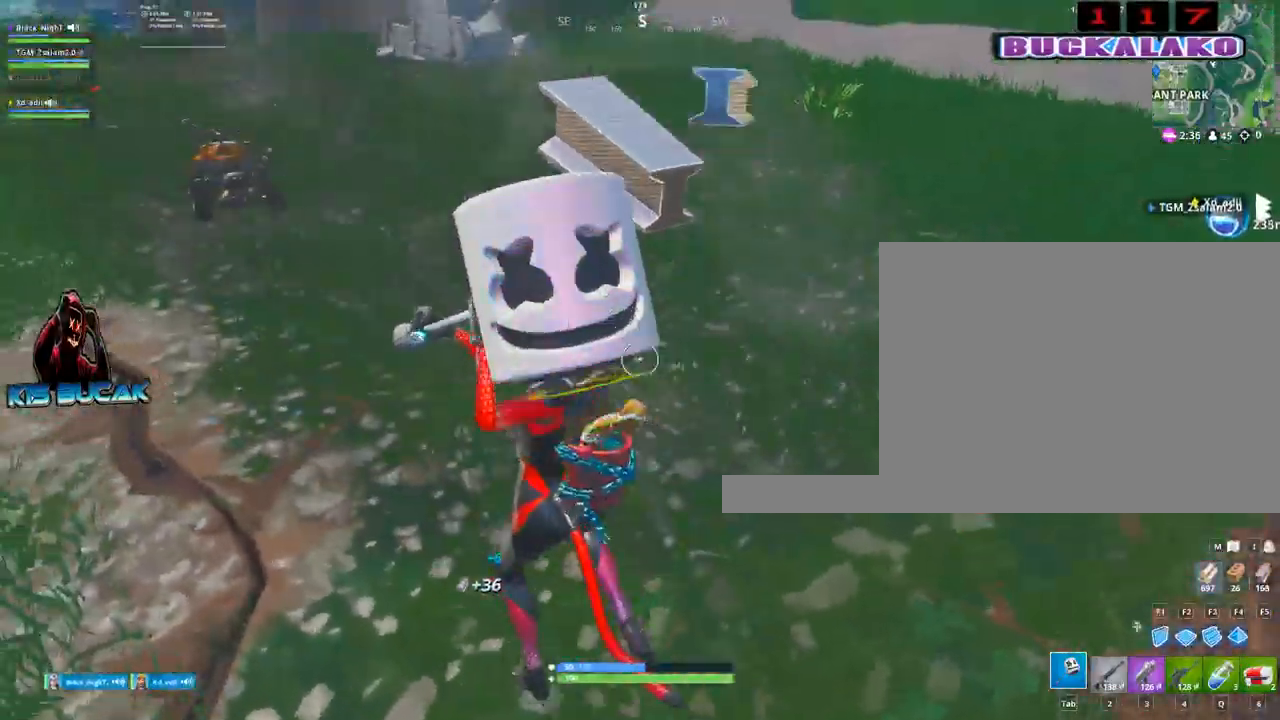
{"keys": ["w"], "mouse": [], "mouse_move": "up", "events": [[67, "a", "up"], [67, "space", "up"], [200, "4", "down"], [250, "tab", "down"], [300, "4", "up"], [350, "tab", "up"]]}
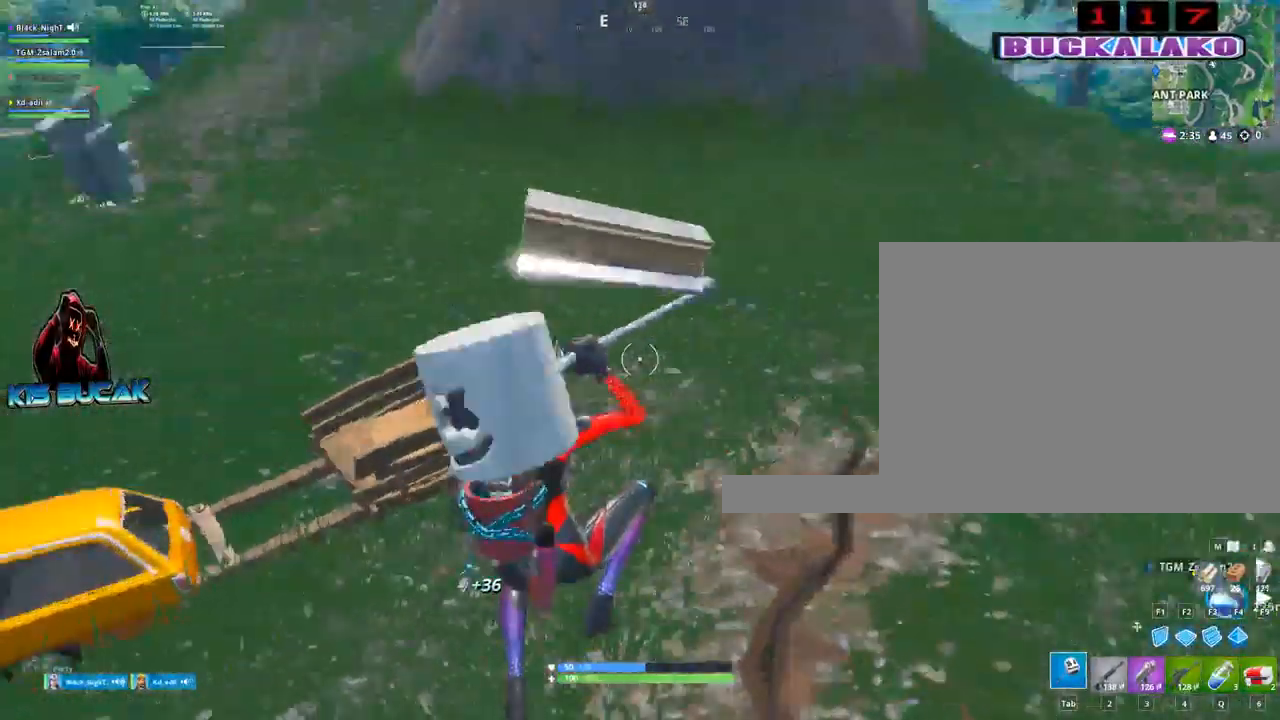
{"keys": ["w"], "mouse": [], "mouse_move": "still", "events": [[84, "4", "down"], [134, "4", "up"], [134, "tab", "down"], [217, "tab", "up"]]}
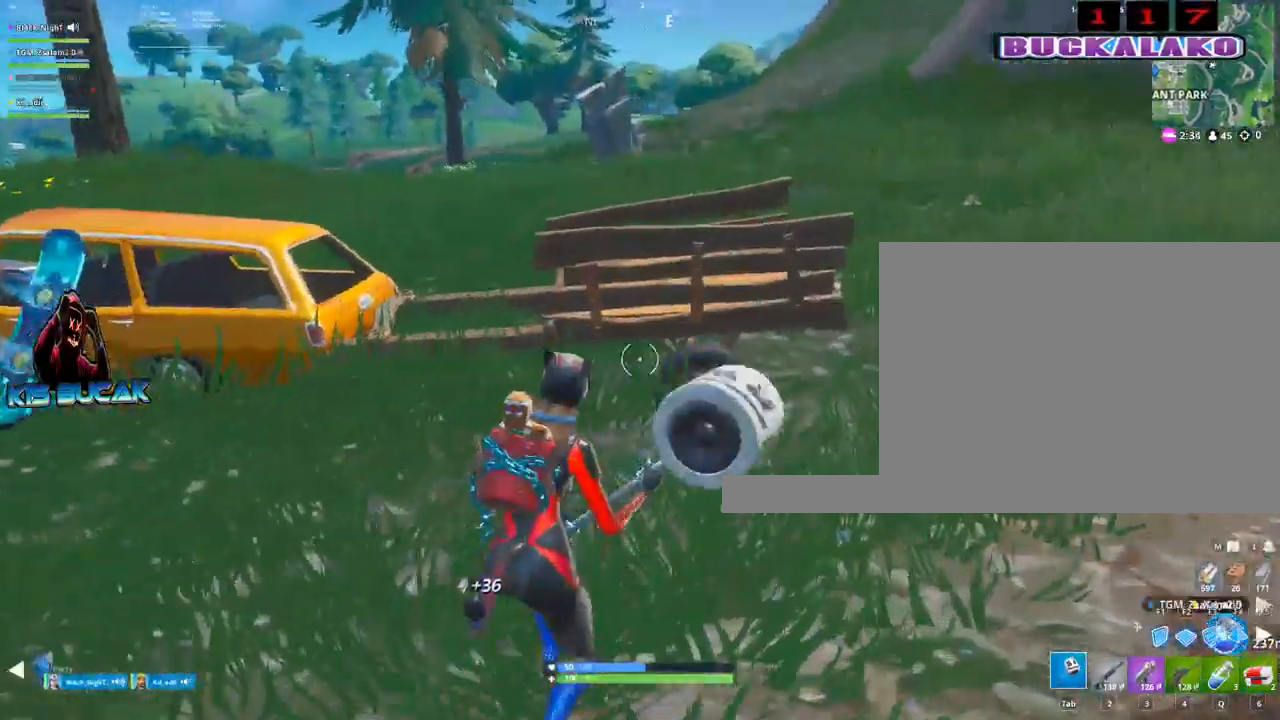
{"keys": ["a", "w"], "mouse": [], "mouse_move": "right", "events": [[234, "mouse_left", "down"], [284, "a", "down"], [284, "space", "down"], [384, "space", "up"], [467, "mouse_left", "up"]]}
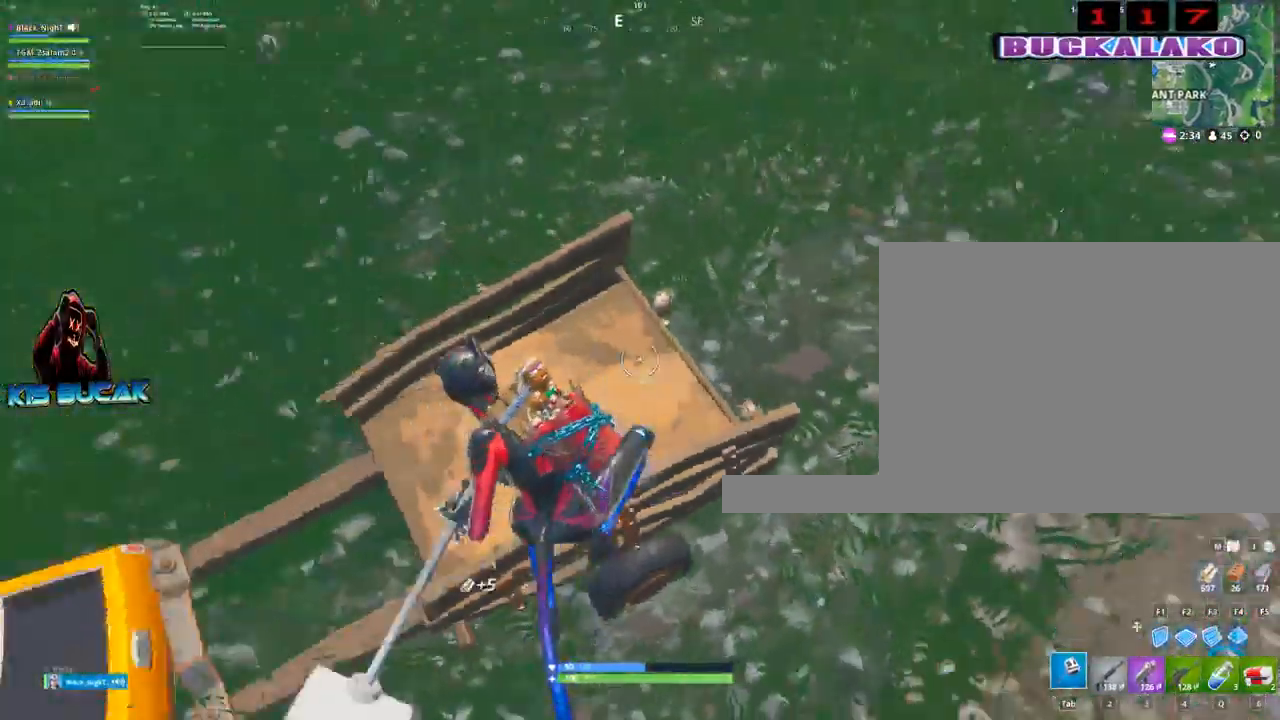
{"keys": ["a", "w"], "mouse": [], "mouse_move": "still", "events": [[167, "3", "down"], [350, "3", "up"]]}
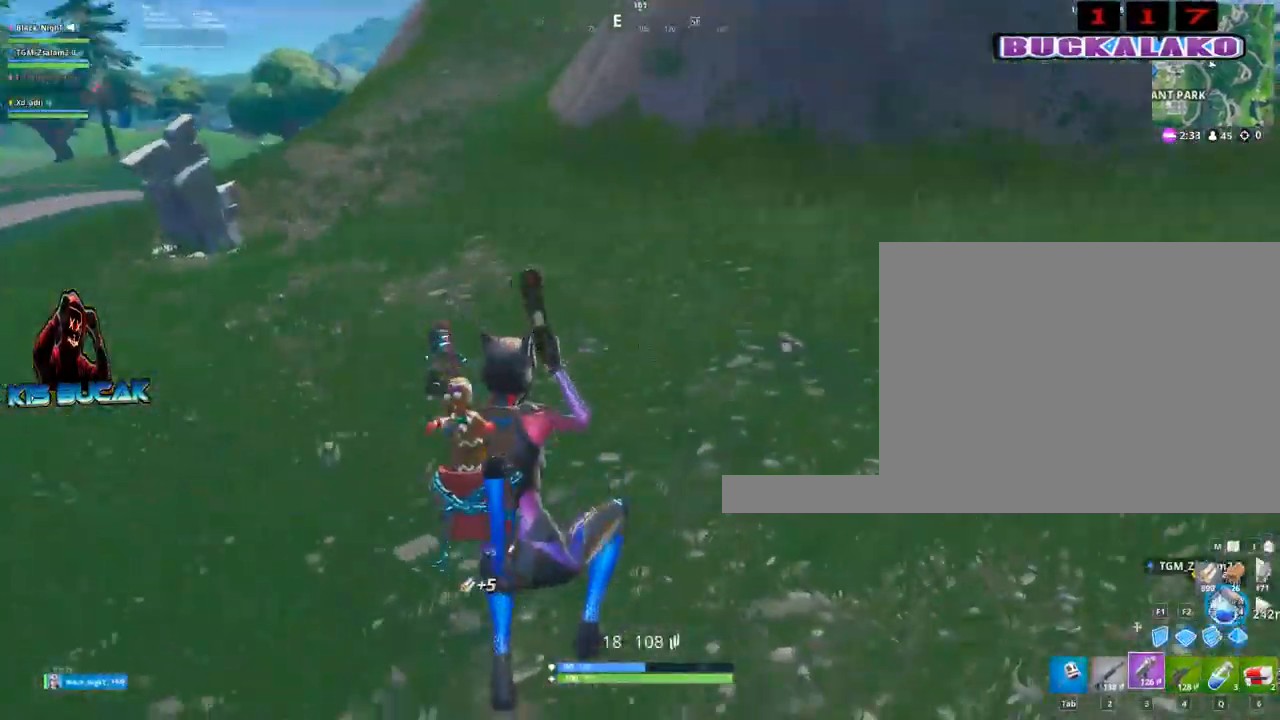
{"keys": ["w"], "mouse": [], "mouse_move": "still", "events": [[134, "a", "up"], [267, "4", "down"], [317, "tab", "down"], [367, "4", "up"], [417, "tab", "up"]]}
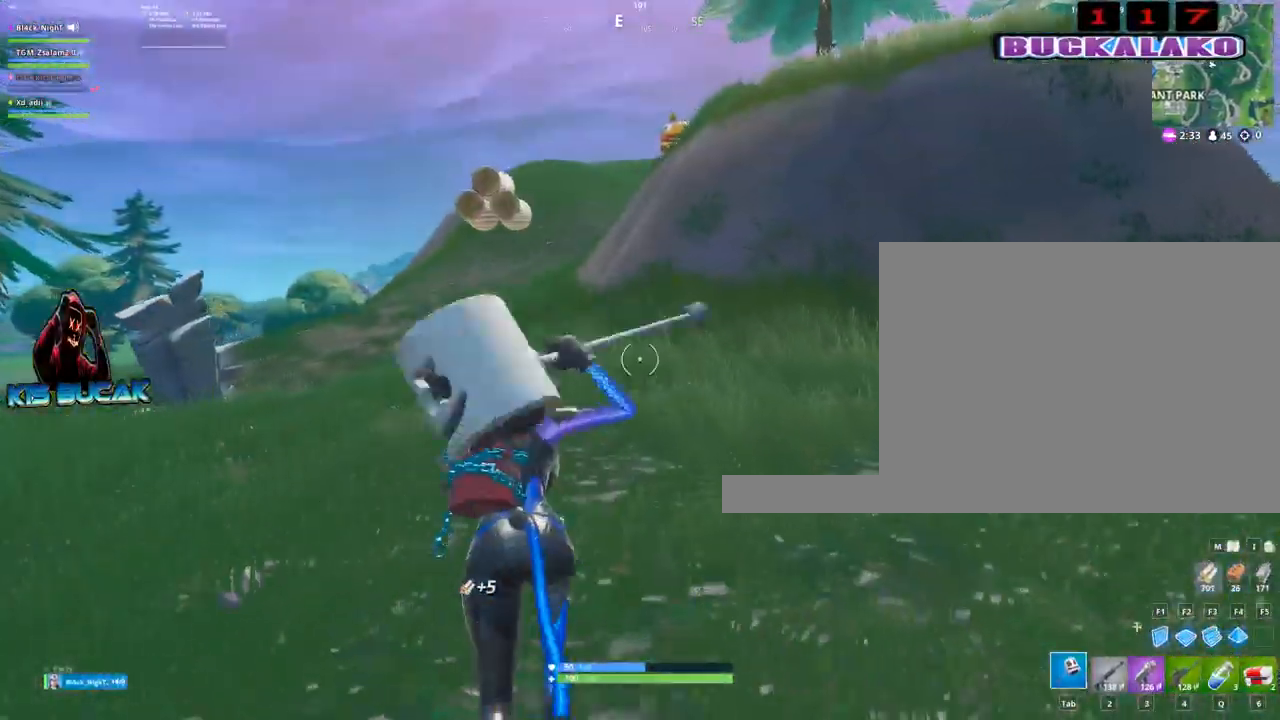
{"keys": ["3", "a", "w"], "mouse": [], "mouse_move": "still", "events": [[384, "a", "down"], [434, "3", "down"]]}
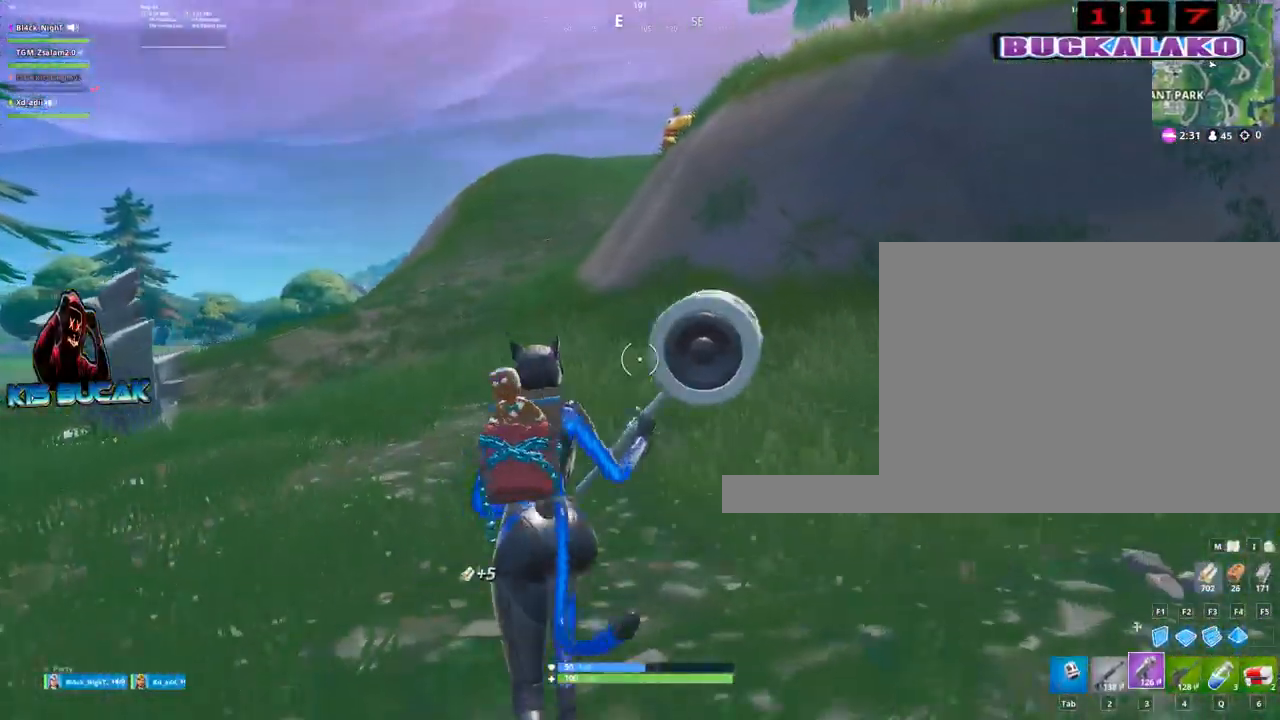
{"keys": ["a", "space", "w"], "mouse": [], "mouse_move": "still", "events": [[117, "3", "up"], [450, "space", "down"]]}
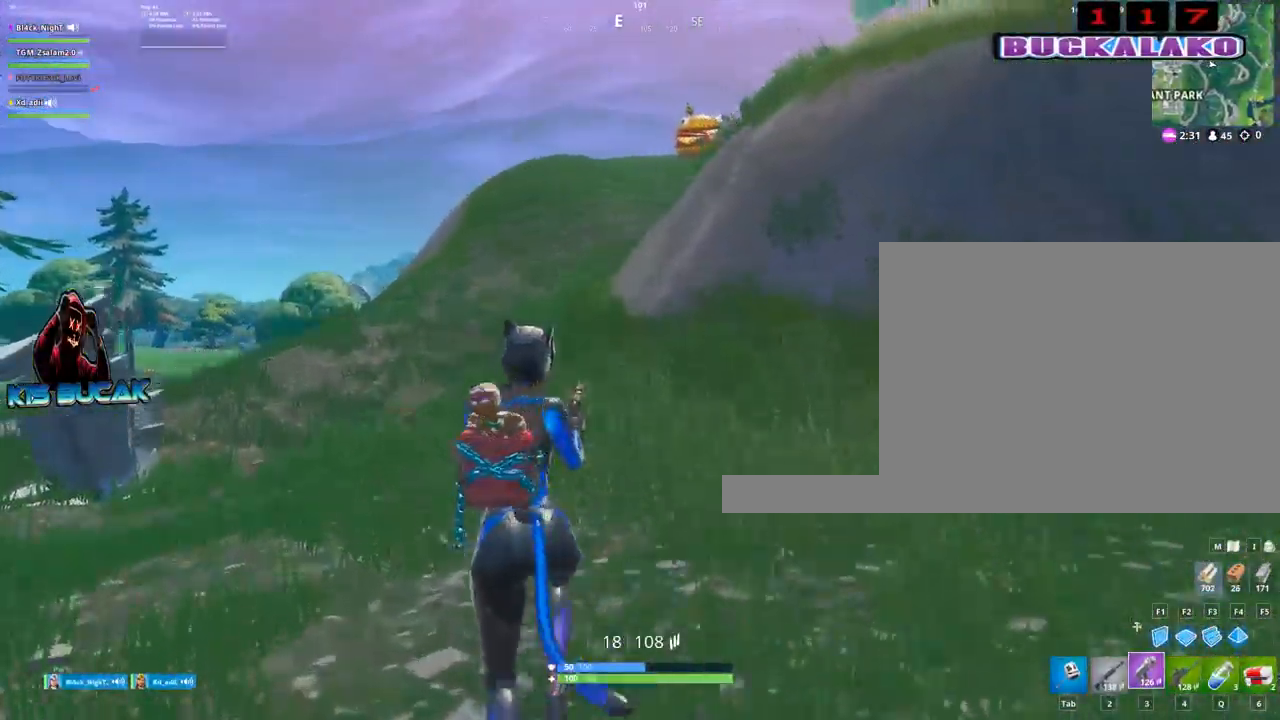
{"keys": ["w"], "mouse": [], "mouse_move": "still", "events": [[84, "space", "up"], [134, "r", "down"], [217, "r", "up"], [317, "a", "up"], [450, "4", "down"], [500, "4", "up"]]}
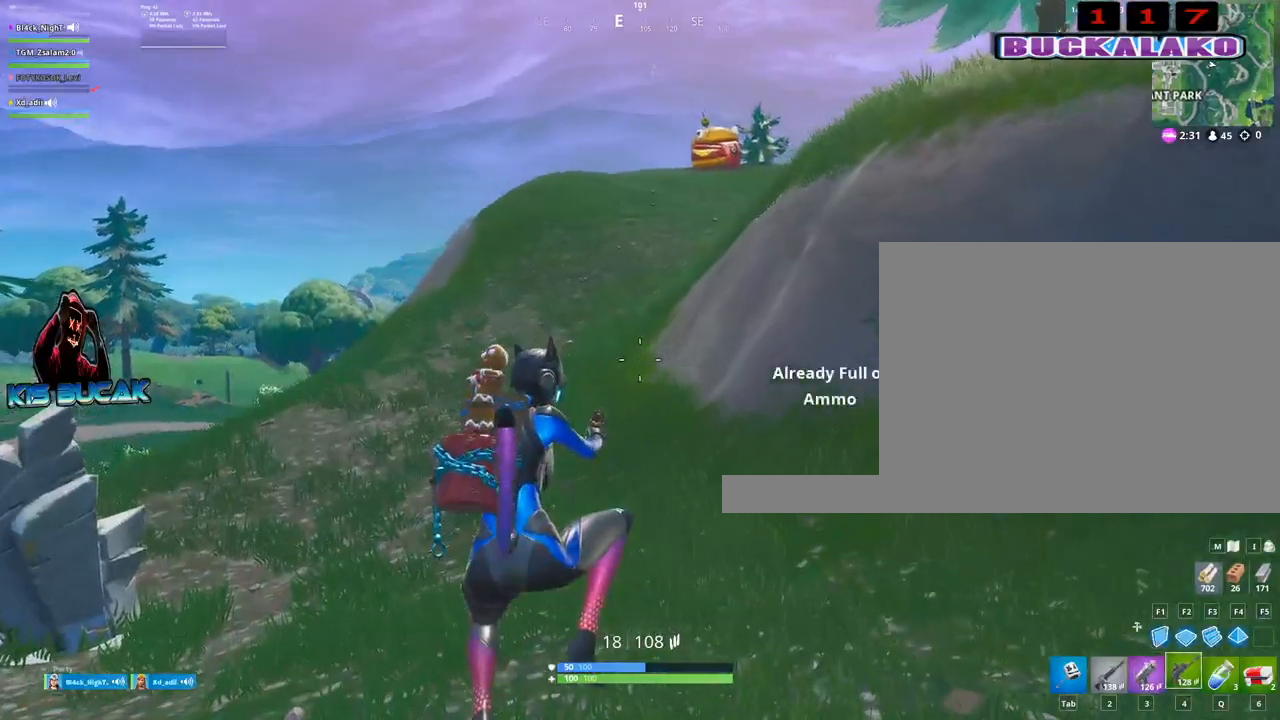
{"keys": ["a", "w"], "mouse": [], "mouse_move": "still", "events": [[150, "a", "down"]]}
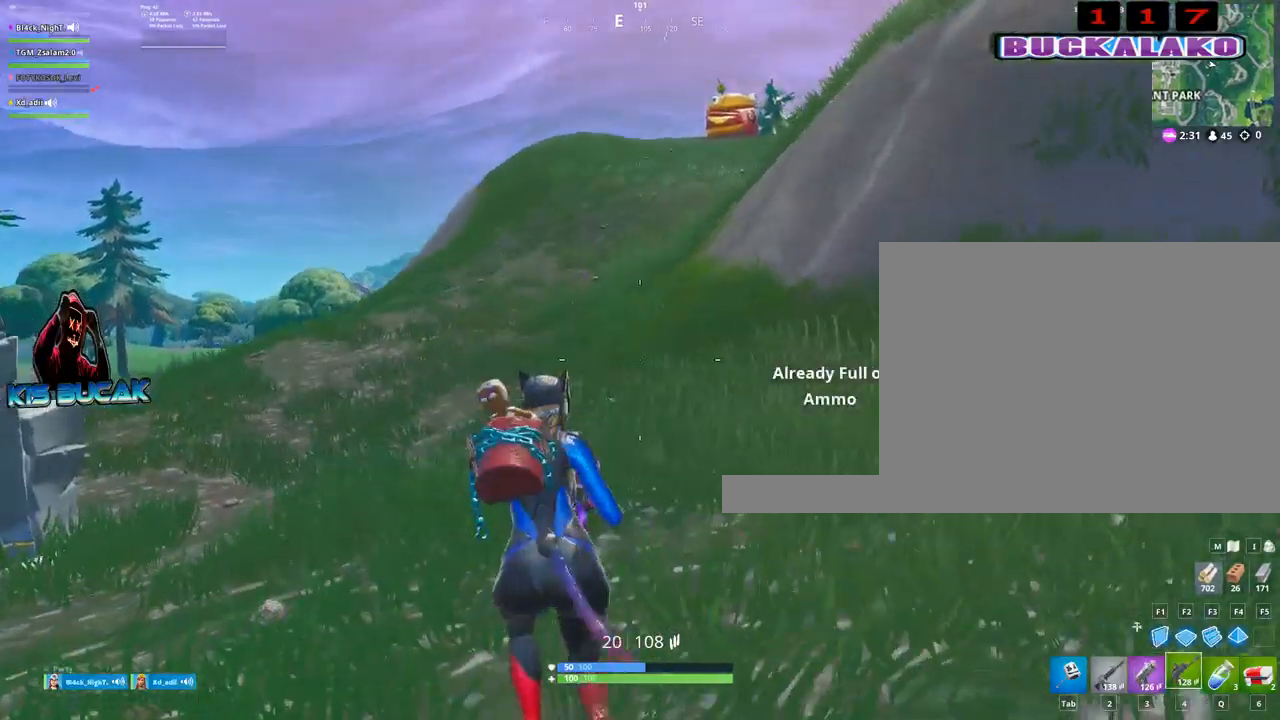
{"keys": ["w"], "mouse": [], "mouse_move": "still", "events": [[67, "space", "down"], [117, "r", "down"], [200, "r", "up"], [200, "space", "up"], [300, "a", "up"]]}
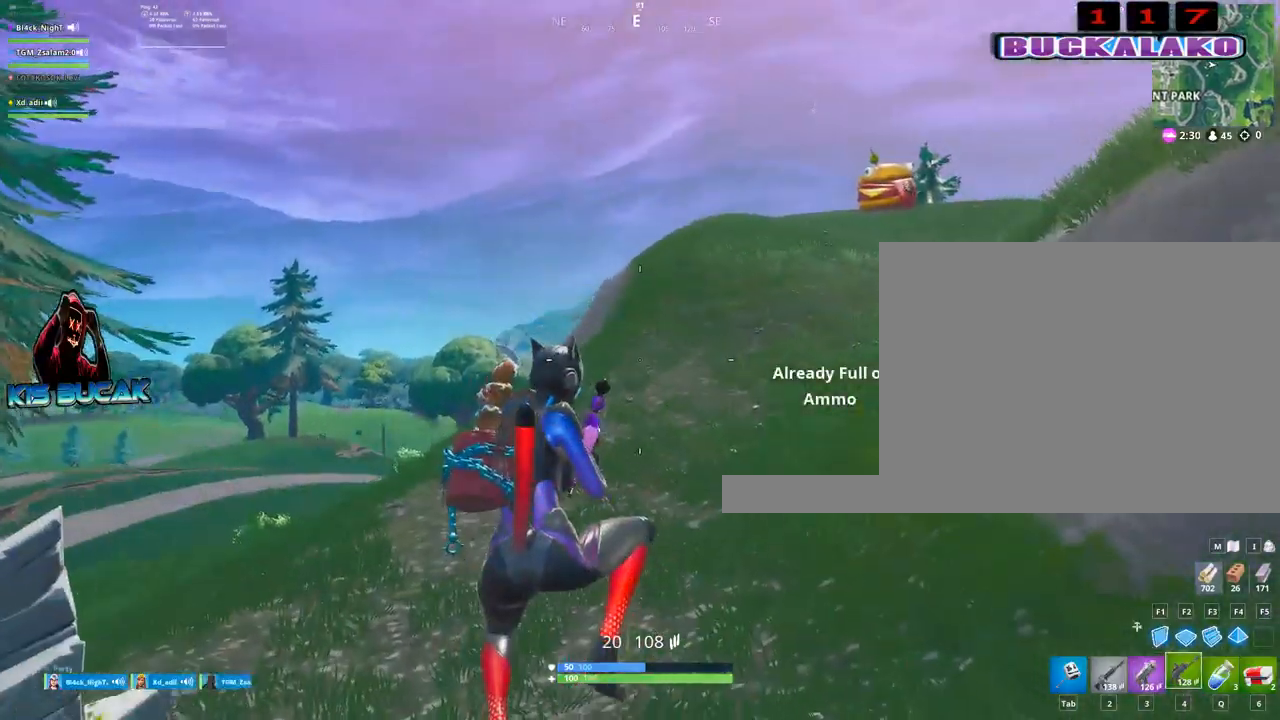
{"keys": ["w"], "mouse": [], "mouse_move": "still", "events": [[34, "4", "down"], [84, "tab", "down"], [134, "4", "up"], [184, "tab", "up"], [217, "4", "down"], [317, "4", "up"], [317, "tab", "down"], [367, "tab", "up"]]}
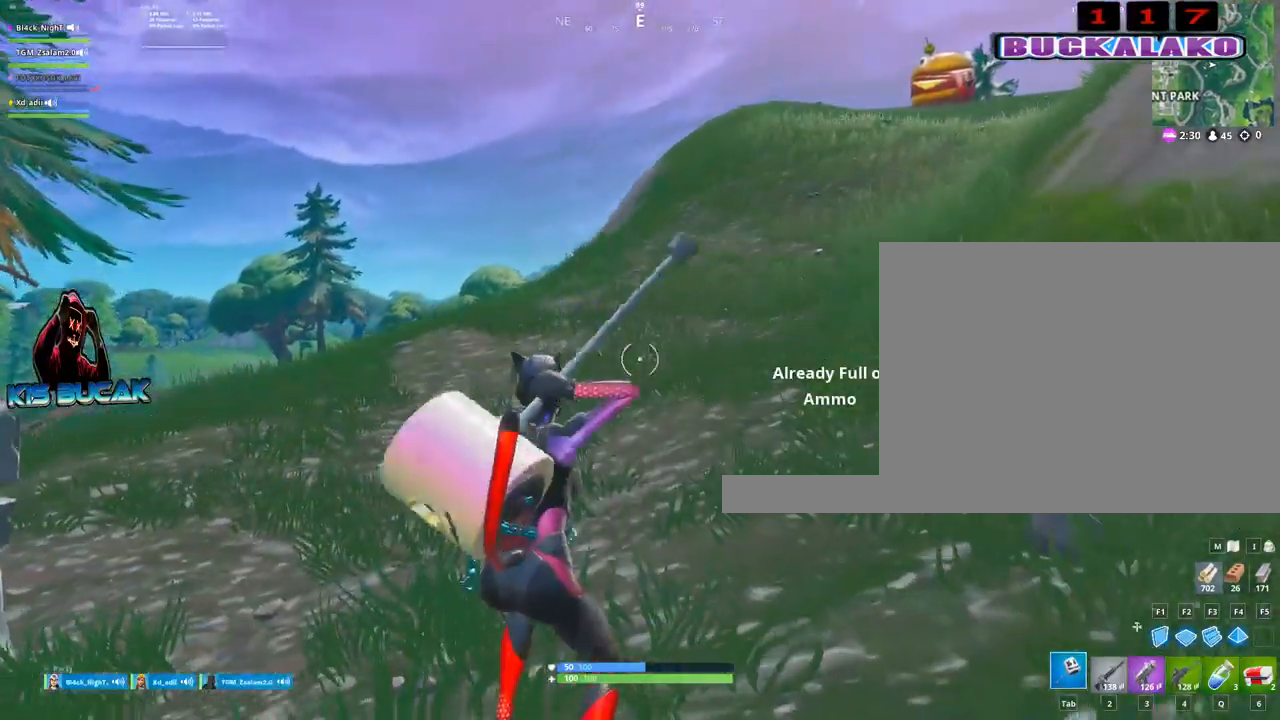
{"keys": ["space", "w"], "mouse": [], "mouse_move": "still", "events": [[467, "space", "down"]]}
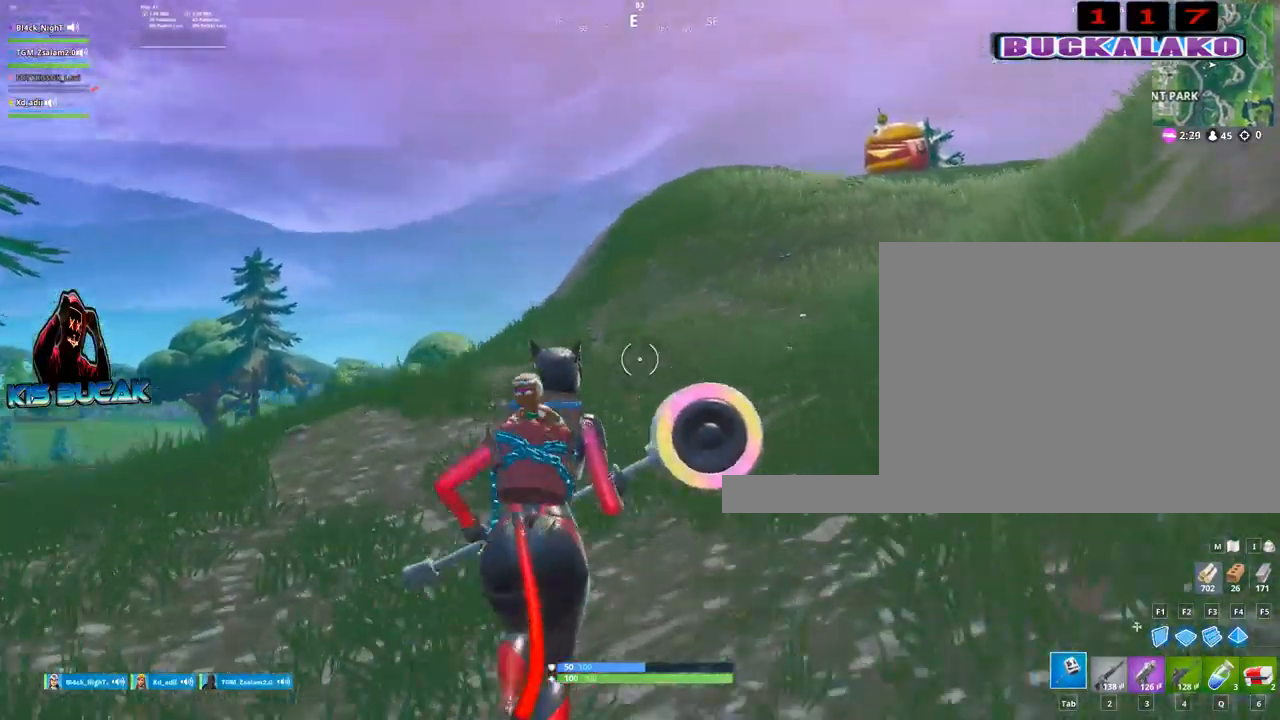
{"keys": ["w"], "mouse": [], "mouse_move": "right", "events": [[67, "space", "up"], [300, "4", "down"], [400, "4", "up"]]}
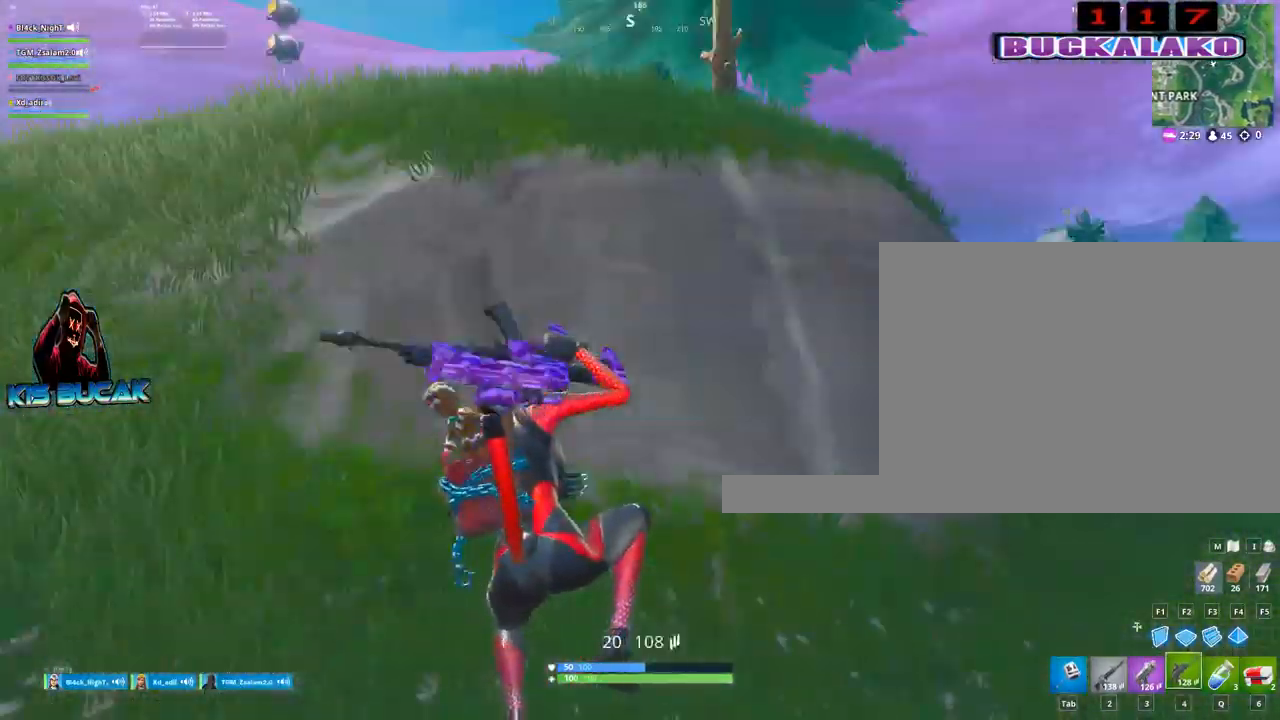
{"keys": ["w"], "mouse": [], "mouse_move": "still", "events": []}
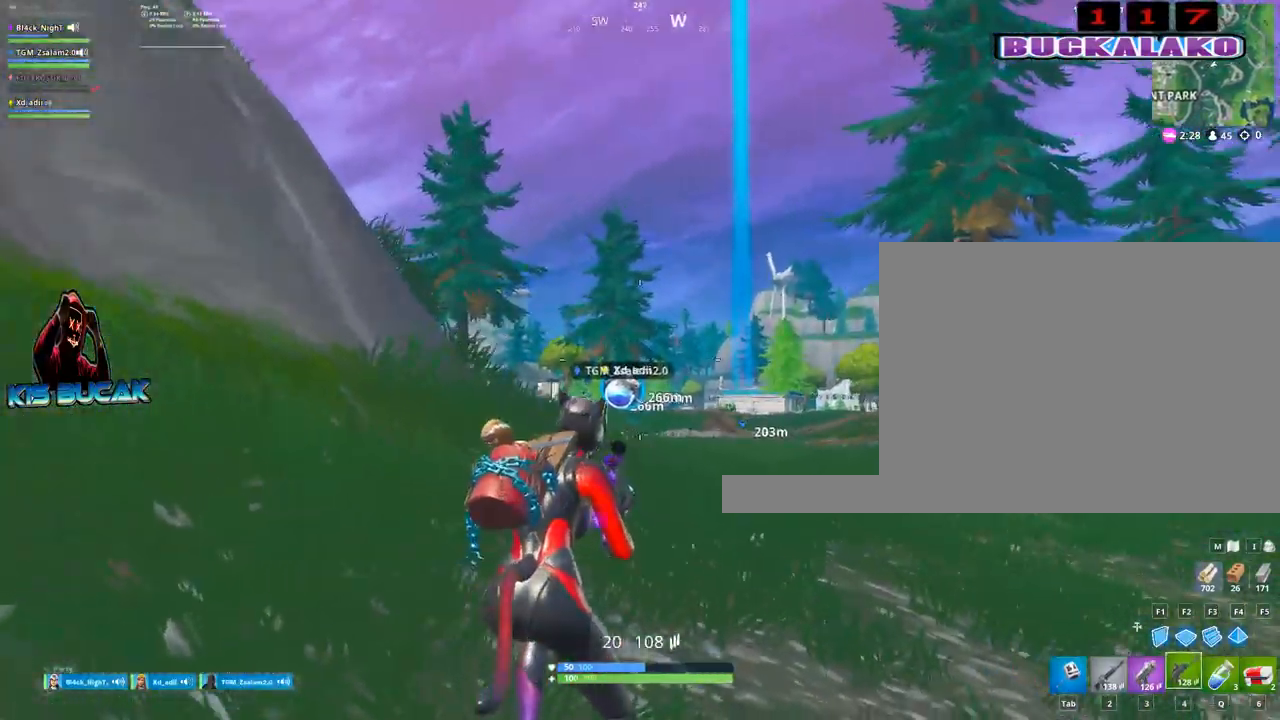
{"keys": ["w"], "mouse": [], "mouse_move": "still", "events": [[150, "q", "down"], [234, "q", "up"]]}
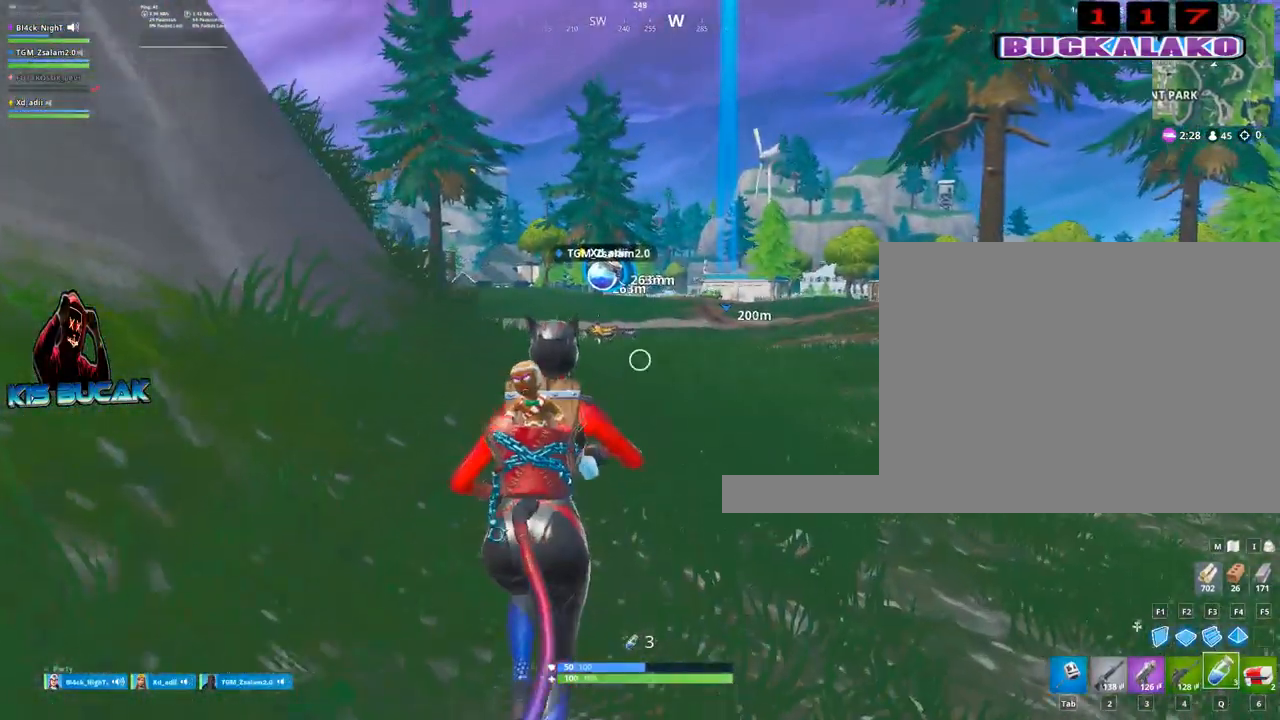
{"keys": ["w"], "mouse": [], "mouse_move": "still", "events": [[167, "space", "down"], [300, "space", "up"]]}
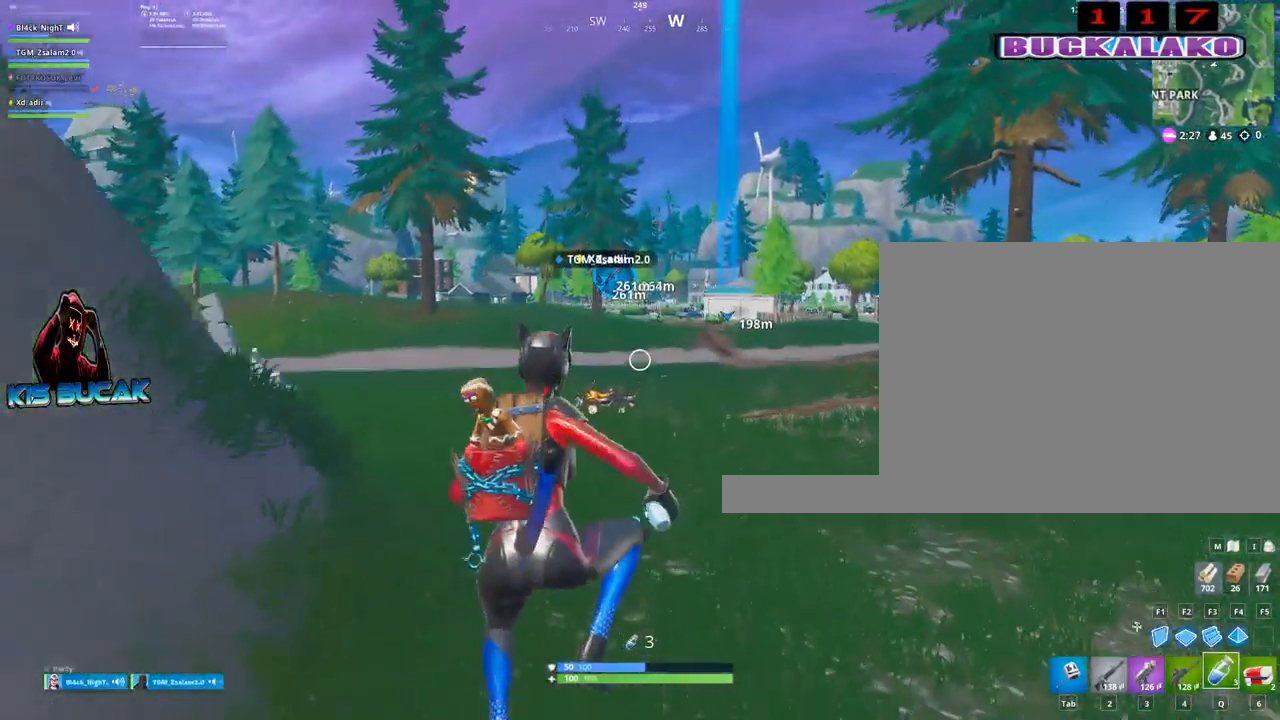
{"keys": ["w"], "mouse": [], "mouse_move": "still", "events": []}
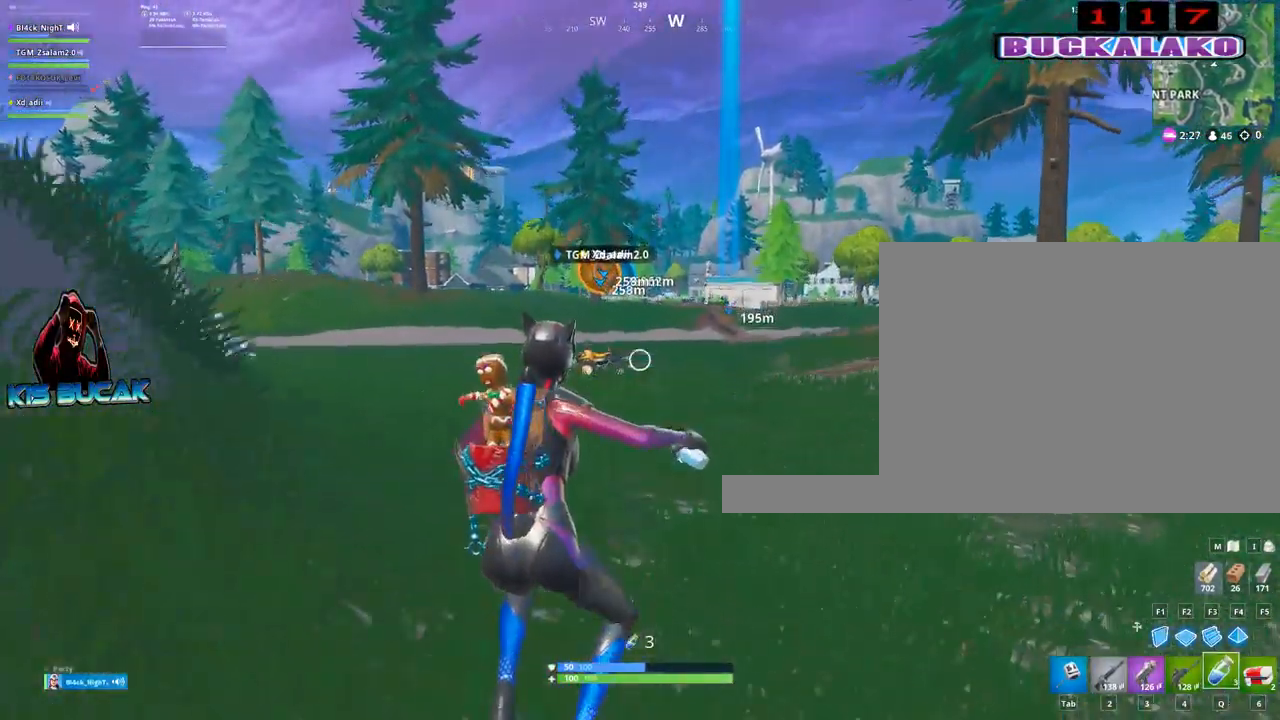
{"keys": ["w"], "mouse": [], "mouse_move": "still", "events": []}
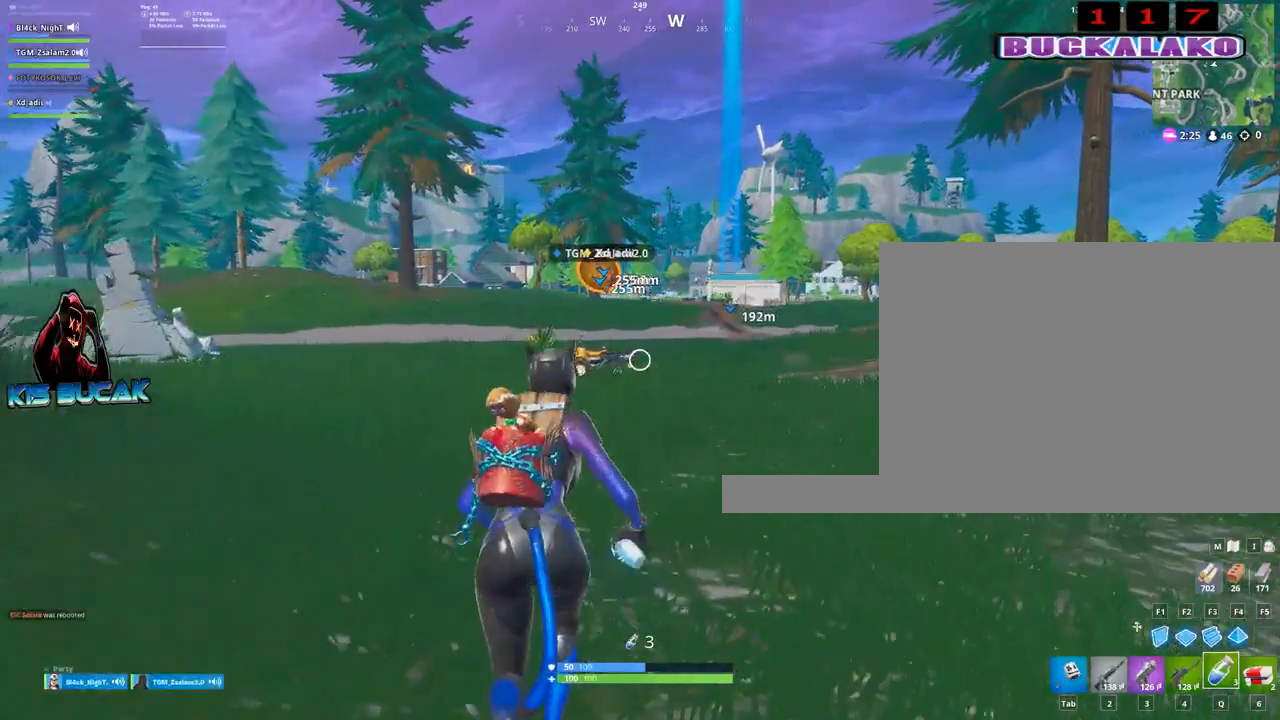
{"keys": ["w"], "mouse": [], "mouse_move": "still", "events": []}
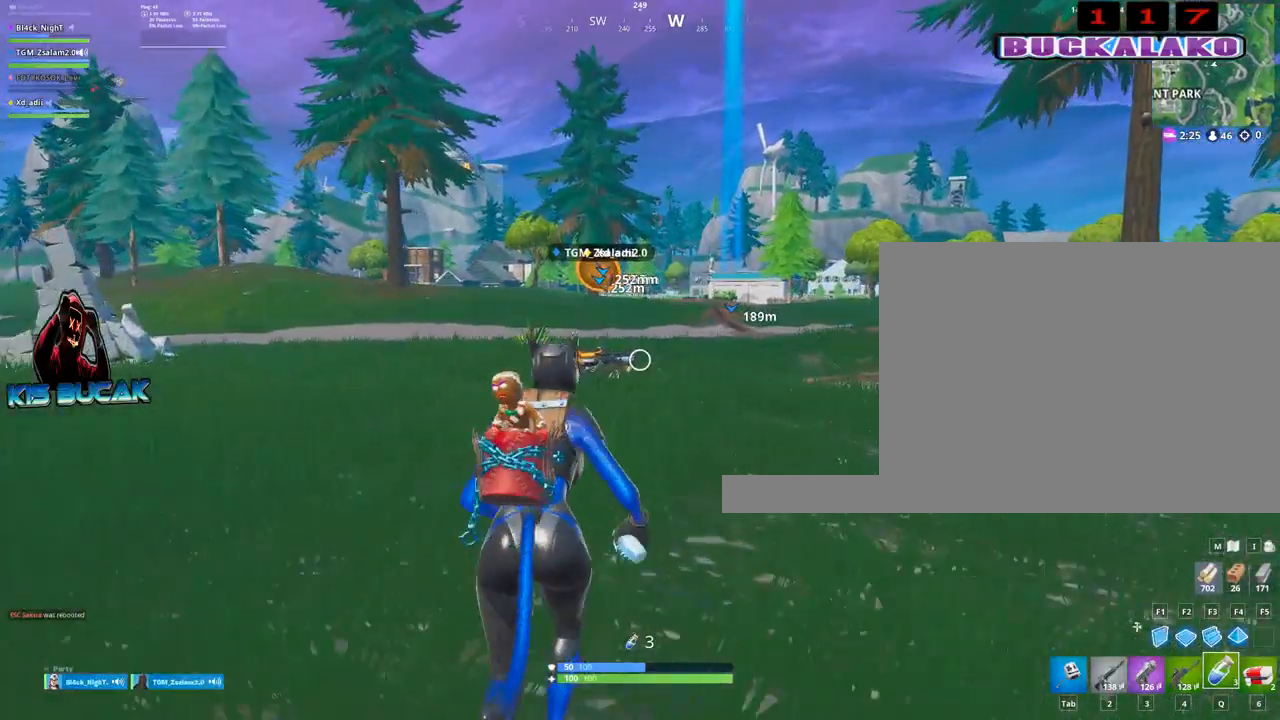
{"keys": ["w"], "mouse": [], "mouse_move": "still", "events": []}
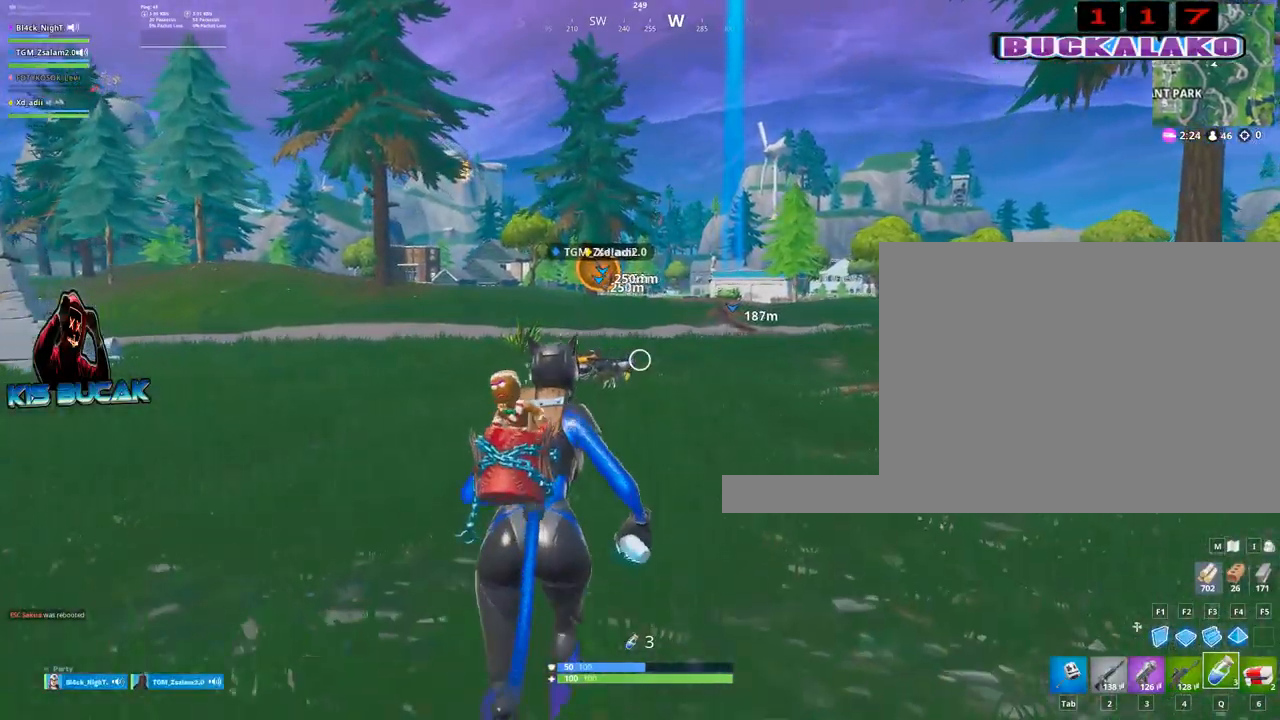
{"keys": ["w"], "mouse": [], "mouse_move": "still", "events": [[200, "space", "down"], [334, "space", "up"]]}
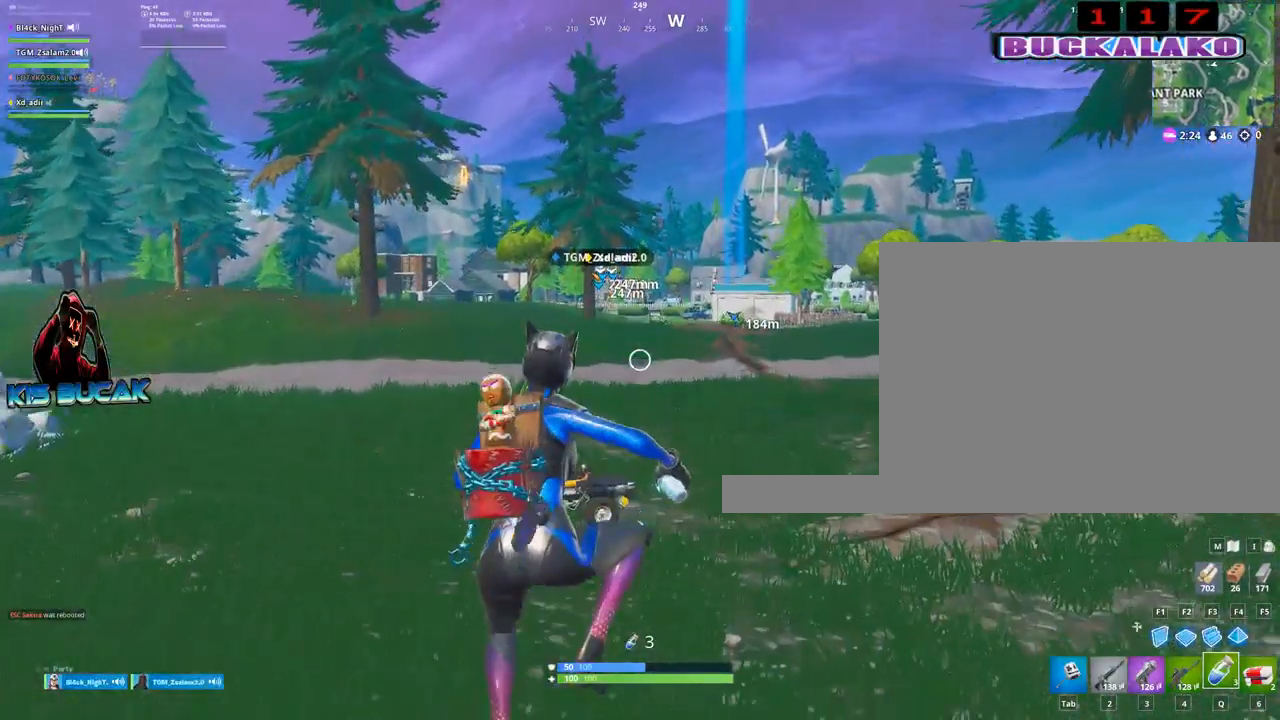
{"keys": ["w"], "mouse": [], "mouse_move": "still", "events": []}